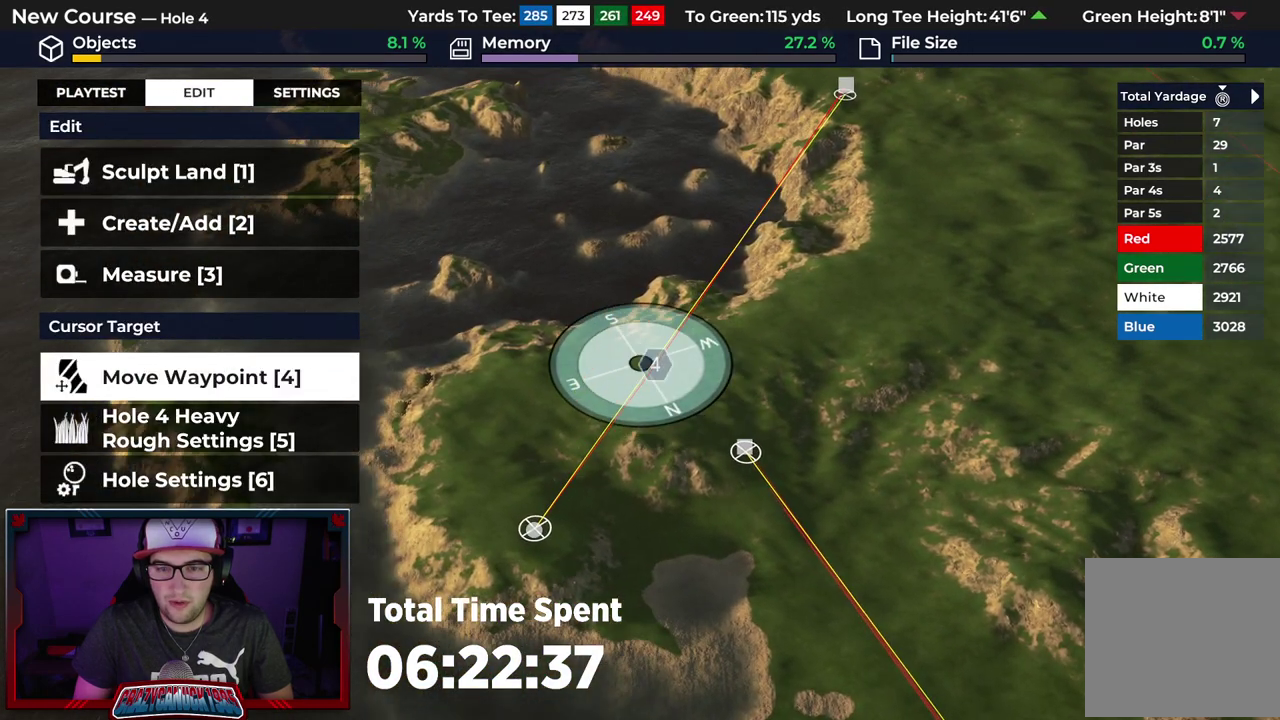
Gameplay with a controller (Xbox layout); each line is a JSON object with the inputs held at the frame after it (dt_ms = milliseconds from this image to that frame). "events" lists button and stick changes between this image and that frame as [ms after this image, input, new state], when the widget could be followed in between.
{"dt_ms": 500, "buttons": ["DPAD_DOWN"], "left_stick": "center", "right_stick": "center", "events": [[450, "DPAD_DOWN", "down"]]}
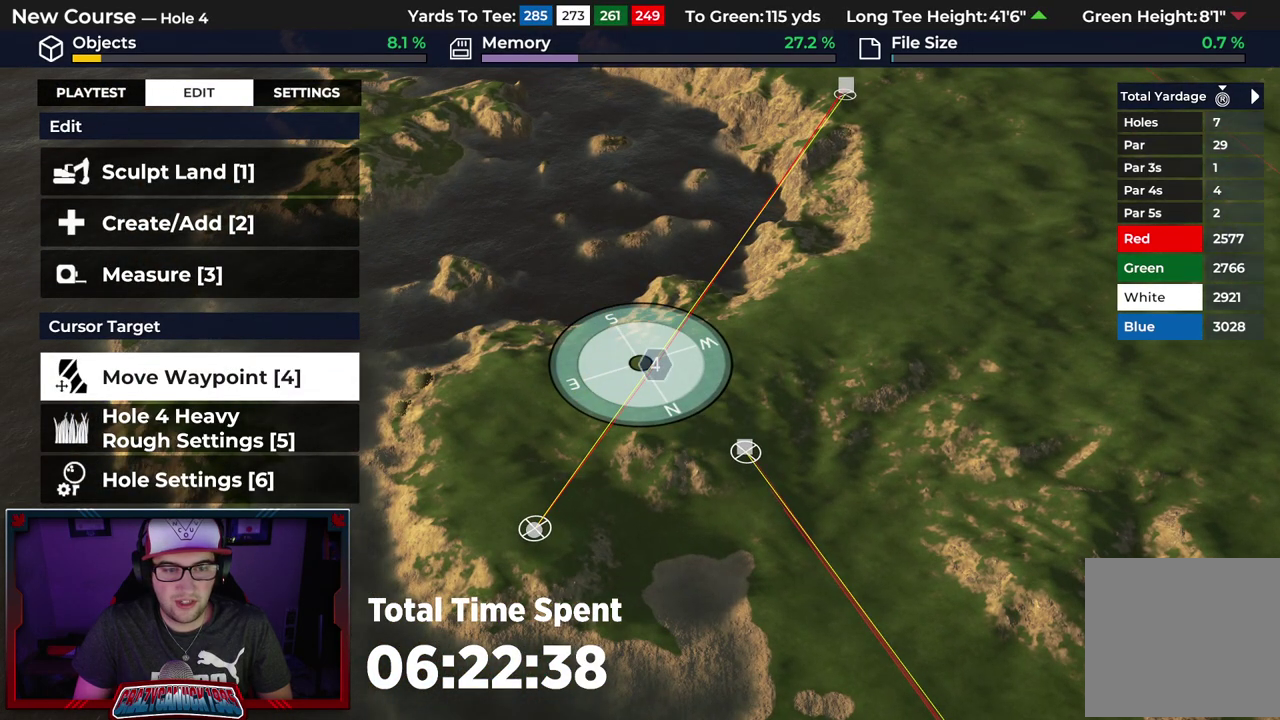
{"dt_ms": 500, "buttons": [], "left_stick": "center", "right_stick": "center", "events": [[67, "DPAD_DOWN", "up"], [183, "DPAD_DOWN", "down"], [300, "DPAD_DOWN", "up"], [350, "A", "down"], [467, "A", "up"]]}
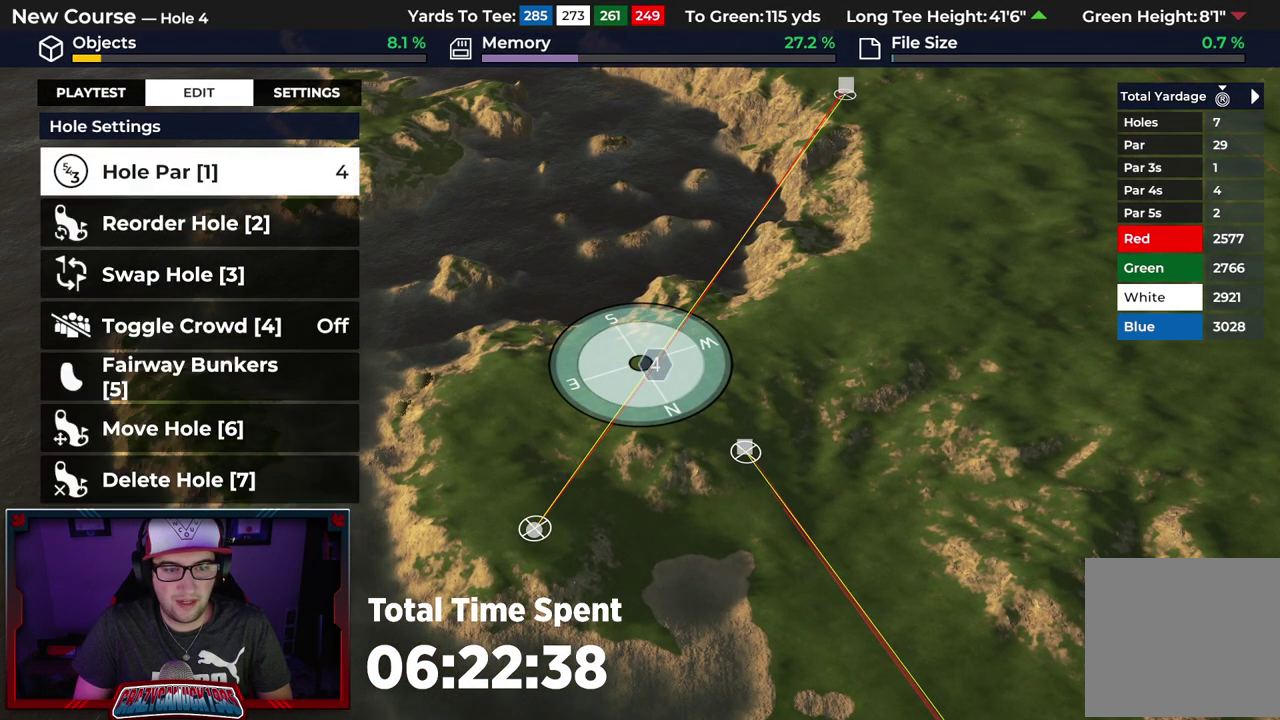
{"dt_ms": 500, "buttons": [], "left_stick": "center", "right_stick": "center", "events": [[250, "DPAD_DOWN", "down"], [400, "DPAD_DOWN", "up"]]}
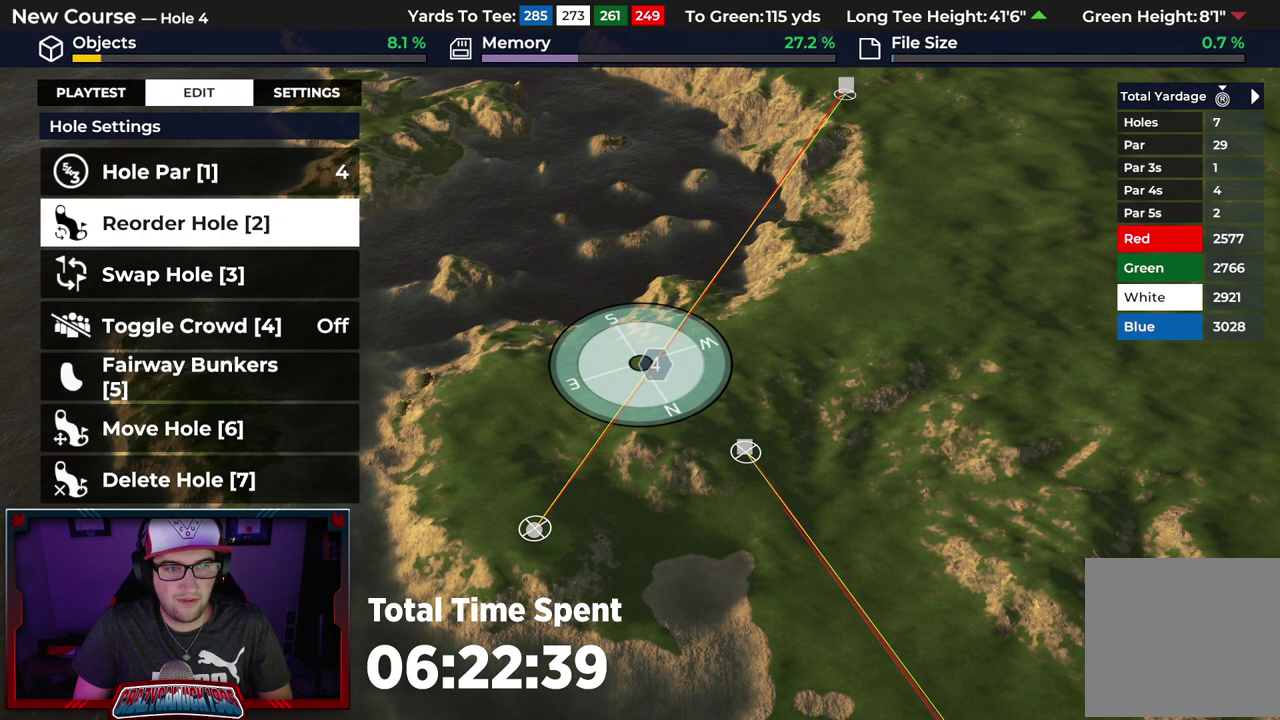
{"dt_ms": 500, "buttons": [], "left_stick": "center", "right_stick": "center", "events": [[83, "A", "down"], [233, "A", "up"]]}
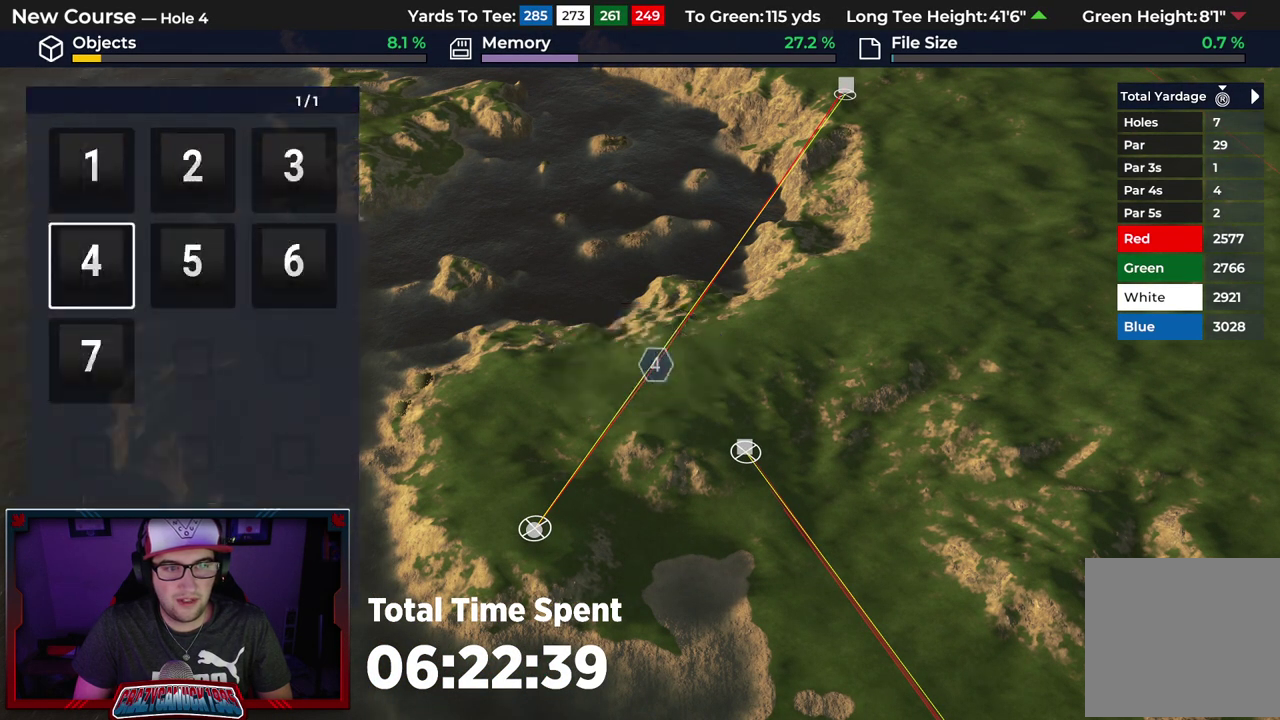
{"dt_ms": 300, "buttons": ["DPAD_UP"], "left_stick": "center", "right_stick": "center", "events": [[300, "DPAD_UP", "down"]]}
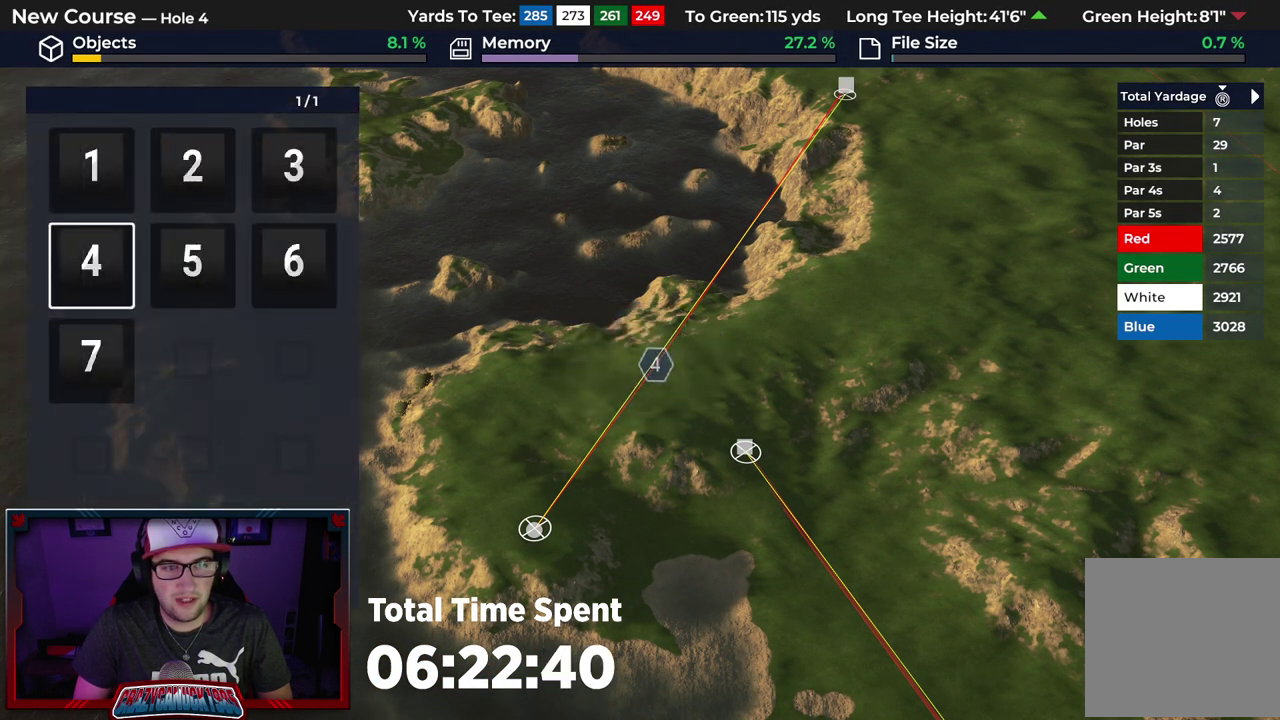
{"dt_ms": 600, "buttons": ["A"], "left_stick": "center", "right_stick": "center", "events": [[100, "DPAD_UP", "up"], [233, "DPAD_RIGHT", "down"], [350, "DPAD_RIGHT", "up"], [417, "DPAD_RIGHT", "down"], [533, "DPAD_RIGHT", "up"], [600, "A", "down"]]}
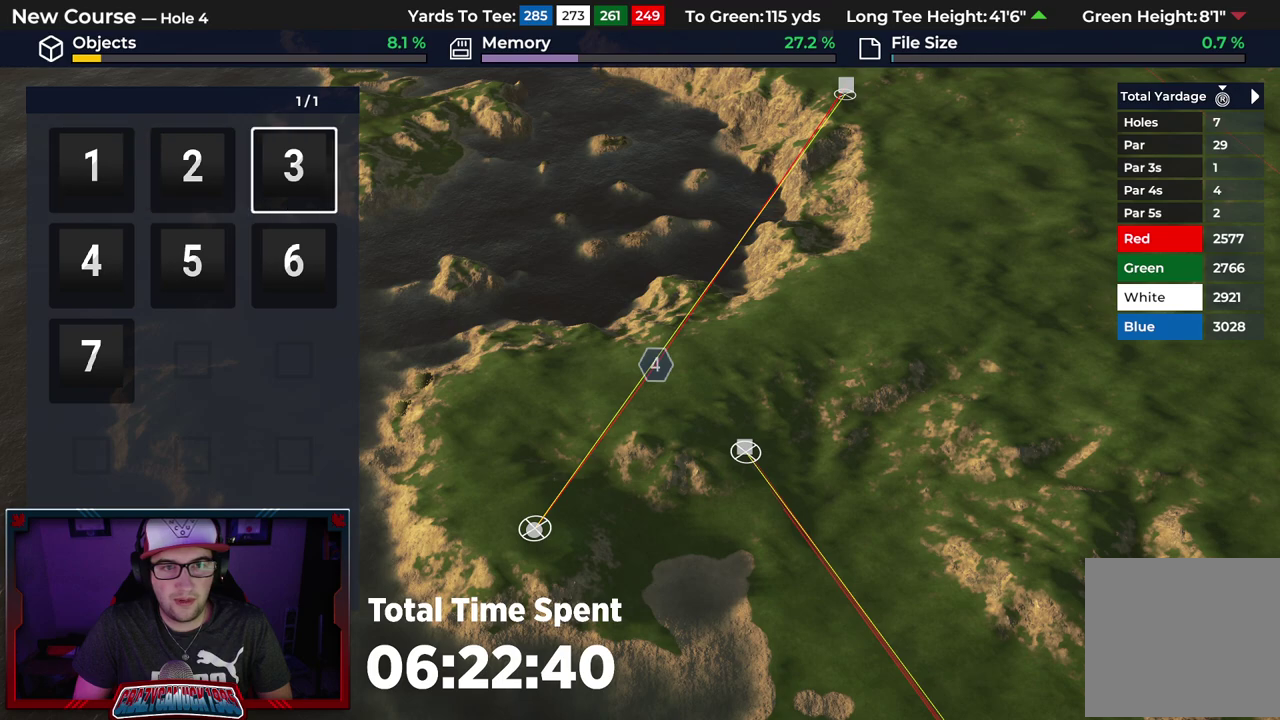
{"dt_ms": 600, "buttons": [], "left_stick": "center", "right_stick": "center", "events": [[83, "A", "up"]]}
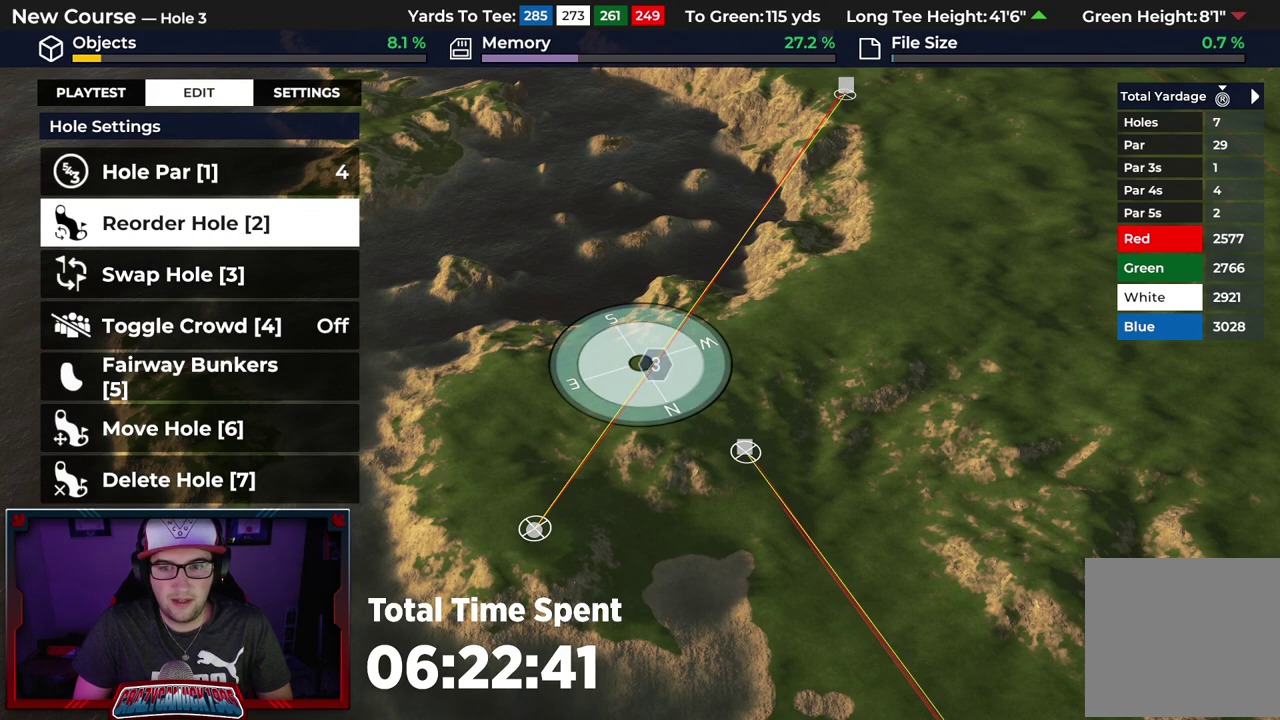
{"dt_ms": 500, "buttons": [], "left_stick": "down-right", "right_stick": "center", "events": [[83, "B", "down"], [183, "B", "up"], [233, "left_stick", "down"], [483, "left_stick", "down-right"]]}
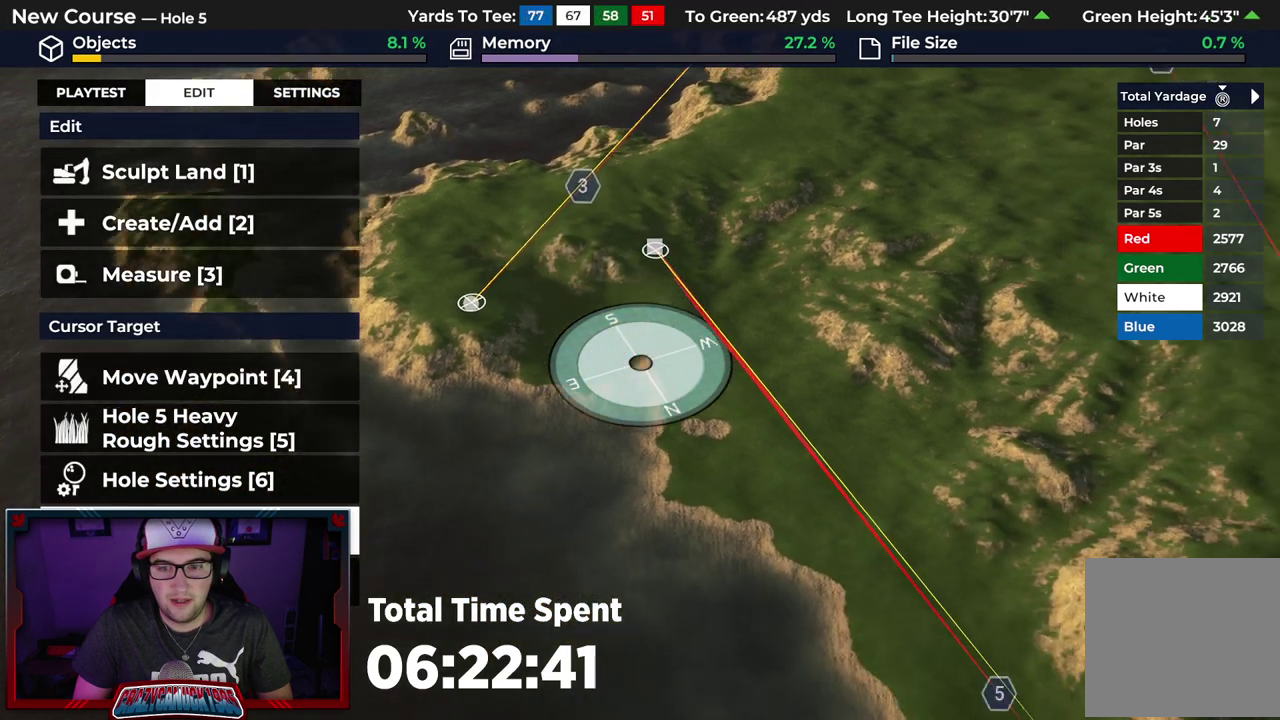
{"dt_ms": 500, "buttons": [], "left_stick": "center", "right_stick": "center", "events": [[367, "left_stick", "center"]]}
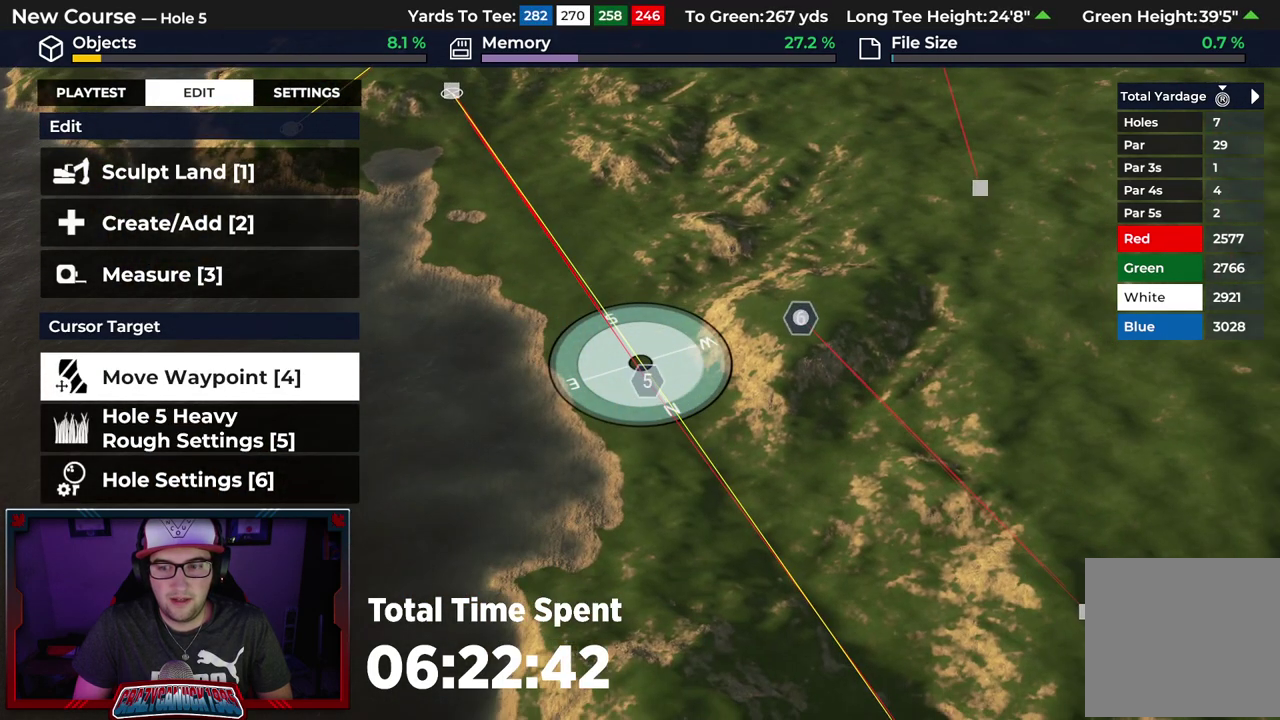
{"dt_ms": 300, "buttons": [], "left_stick": "center", "right_stick": "center", "events": []}
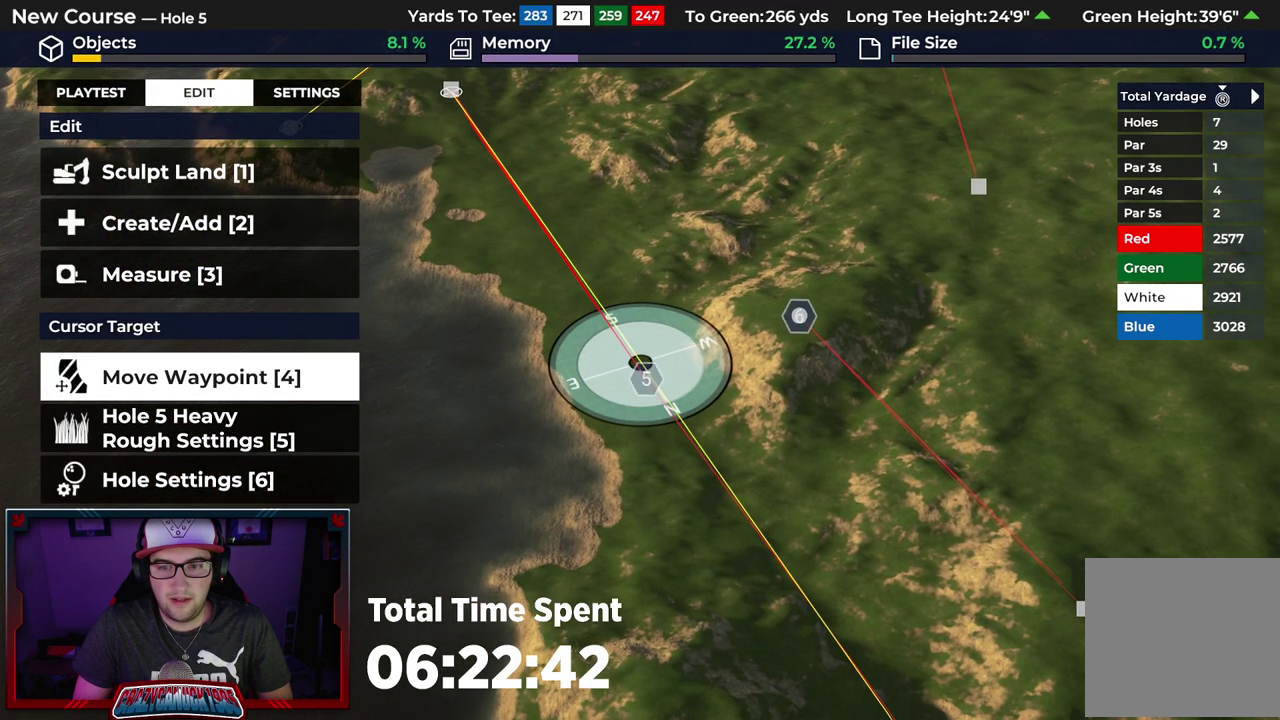
{"dt_ms": 900, "buttons": [], "left_stick": "center", "right_stick": "center", "events": [[367, "A", "down"], [483, "A", "up"], [750, "B", "down"], [833, "B", "up"]]}
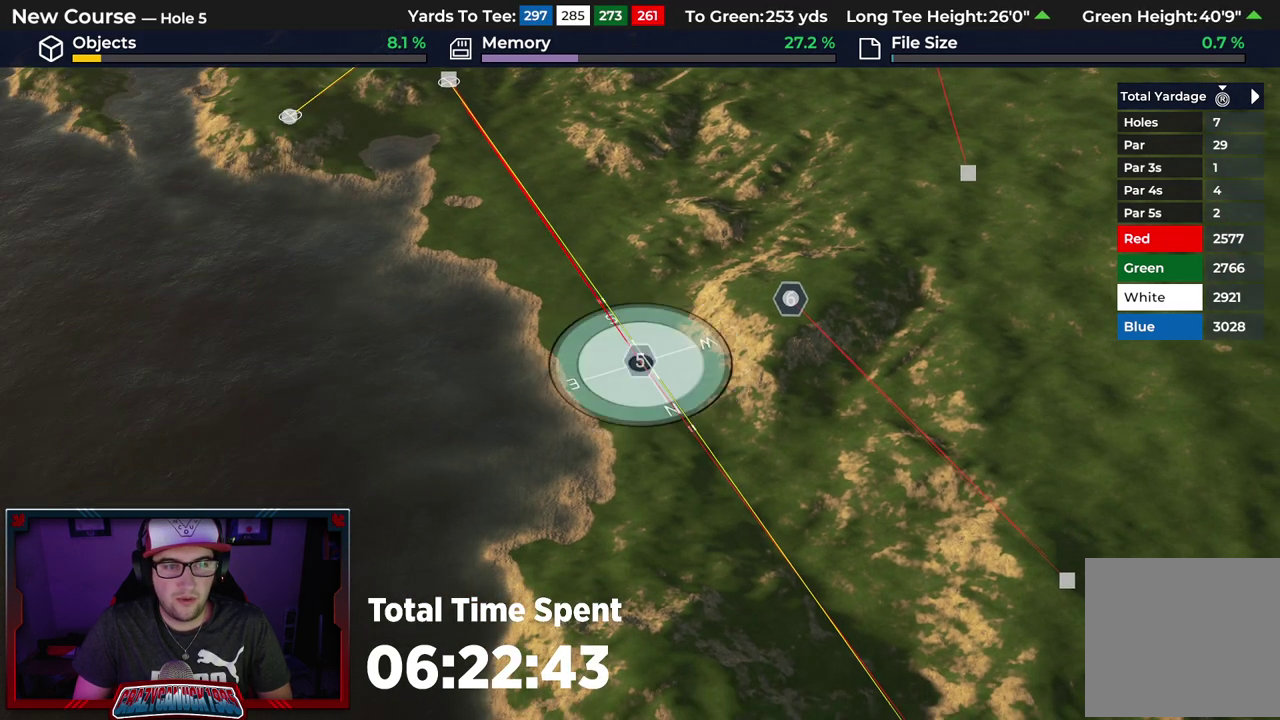
{"dt_ms": 300, "buttons": [], "left_stick": "center", "right_stick": "center", "events": []}
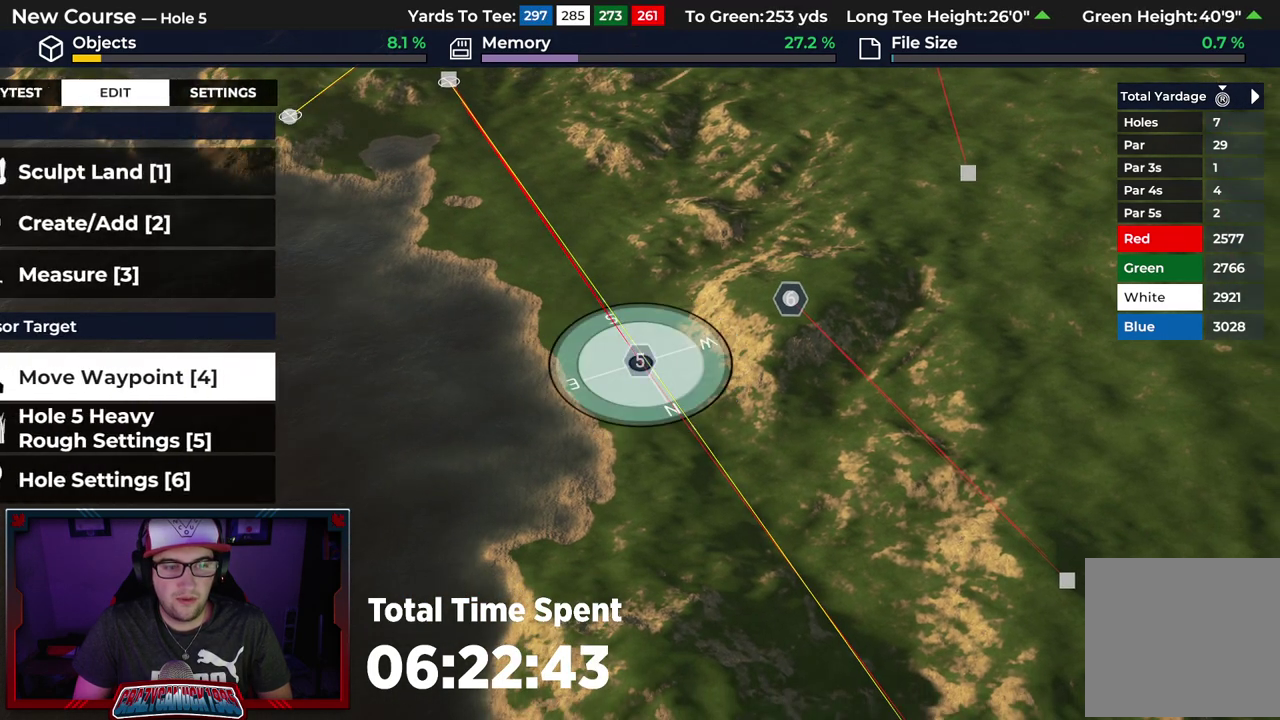
{"dt_ms": 700, "buttons": [], "left_stick": "center", "right_stick": "center", "events": [[133, "DPAD_DOWN", "down"], [283, "DPAD_DOWN", "up"], [400, "DPAD_DOWN", "down"], [533, "A", "down"], [533, "DPAD_DOWN", "up"], [650, "A", "up"]]}
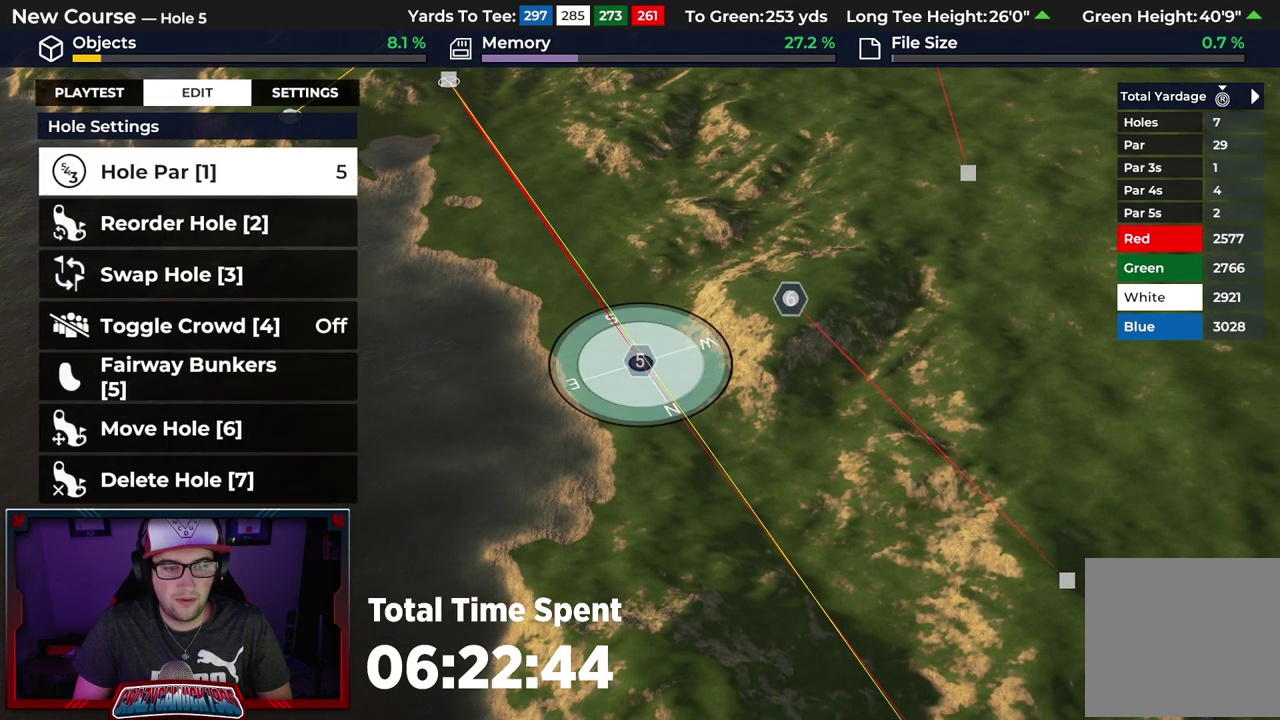
{"dt_ms": 300, "buttons": ["DPAD_DOWN"], "left_stick": "center", "right_stick": "center", "events": [[267, "DPAD_DOWN", "down"]]}
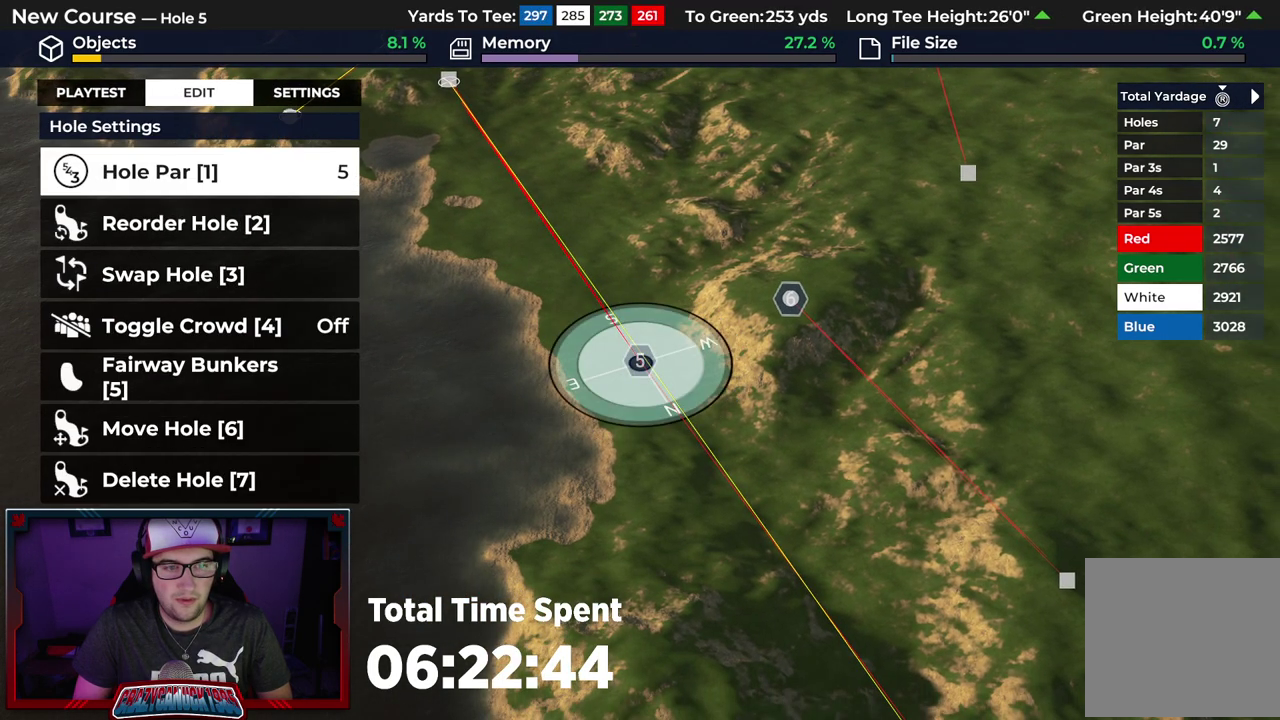
{"dt_ms": 500, "buttons": [], "left_stick": "center", "right_stick": "center", "events": [[83, "DPAD_DOWN", "up"], [167, "A", "down"], [300, "A", "up"]]}
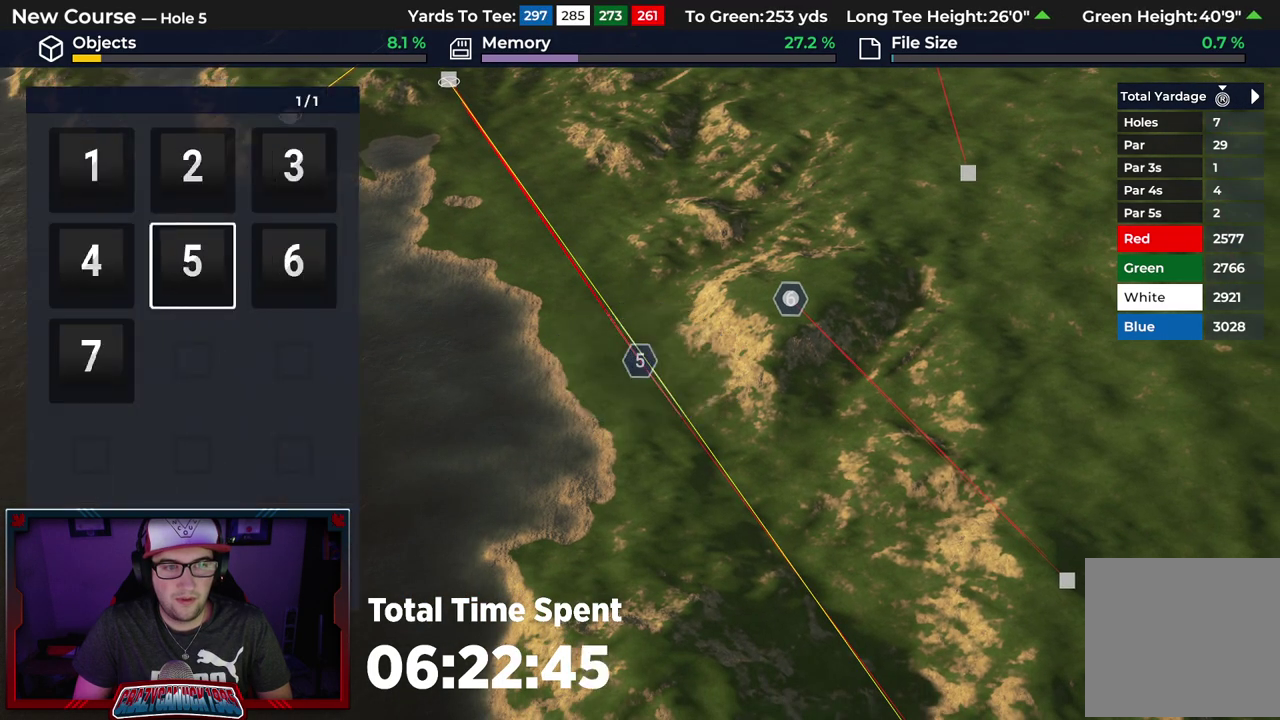
{"dt_ms": 300, "buttons": ["DPAD_LEFT"], "left_stick": "center", "right_stick": "center", "events": [[250, "DPAD_LEFT", "down"]]}
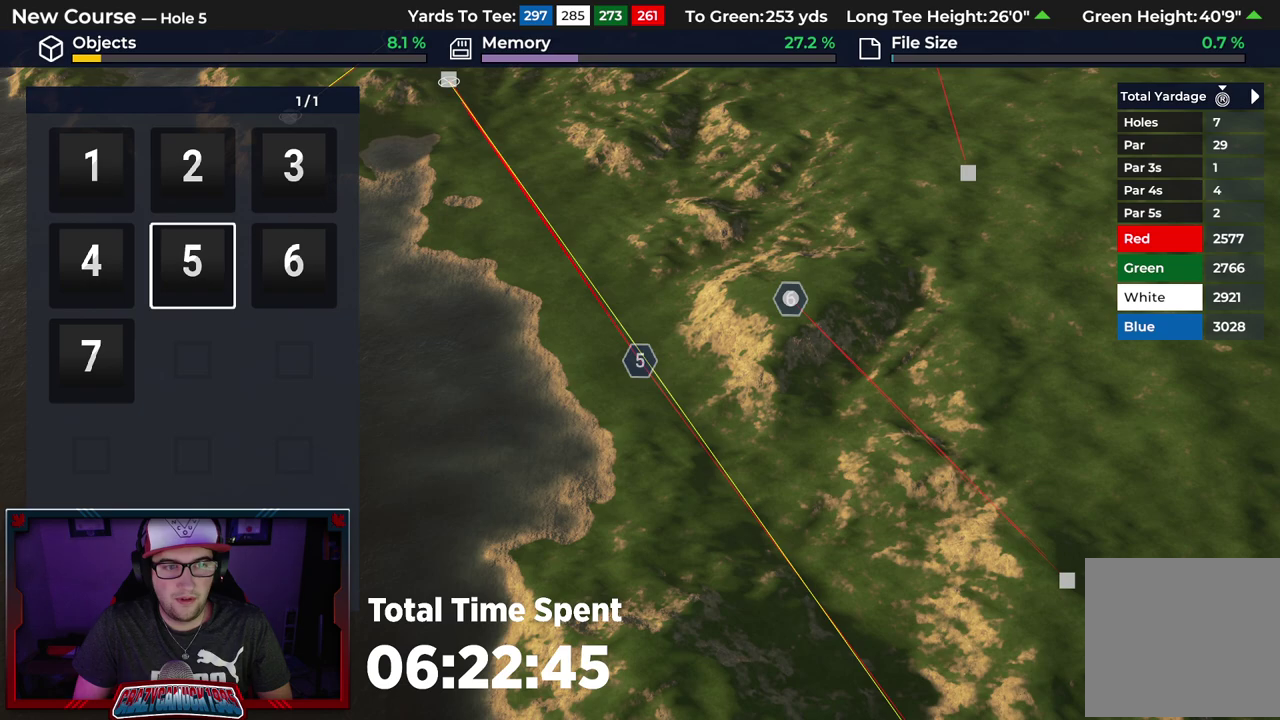
{"dt_ms": 900, "buttons": [], "left_stick": "down-right", "right_stick": "center"}
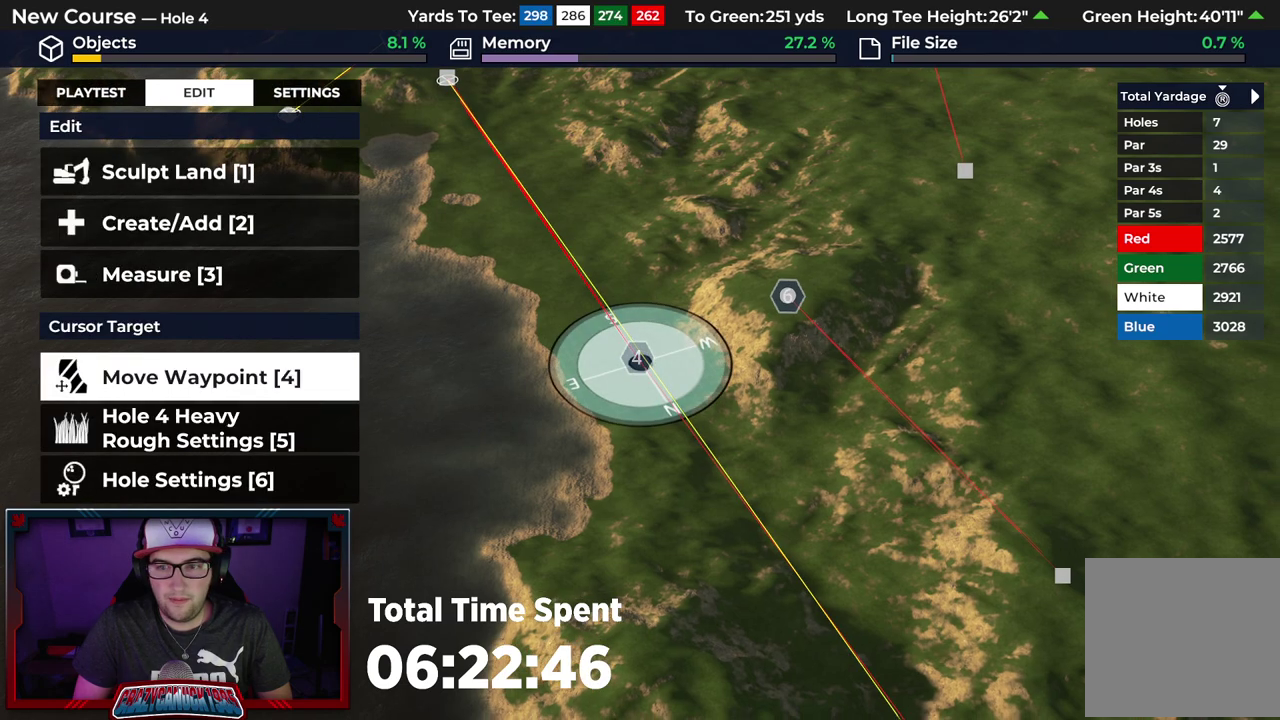
{"dt_ms": 500, "buttons": [], "left_stick": "center", "right_stick": "center"}
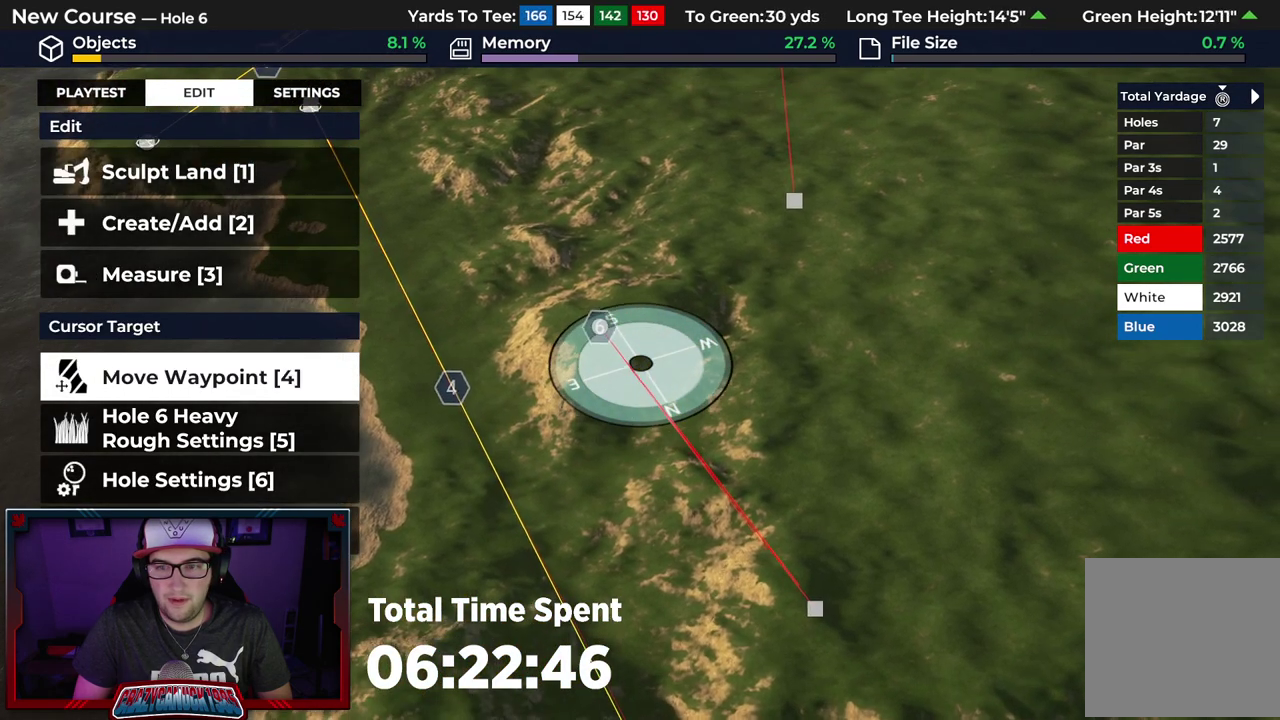
{"dt_ms": 300, "buttons": [], "left_stick": "center", "right_stick": "center", "events": []}
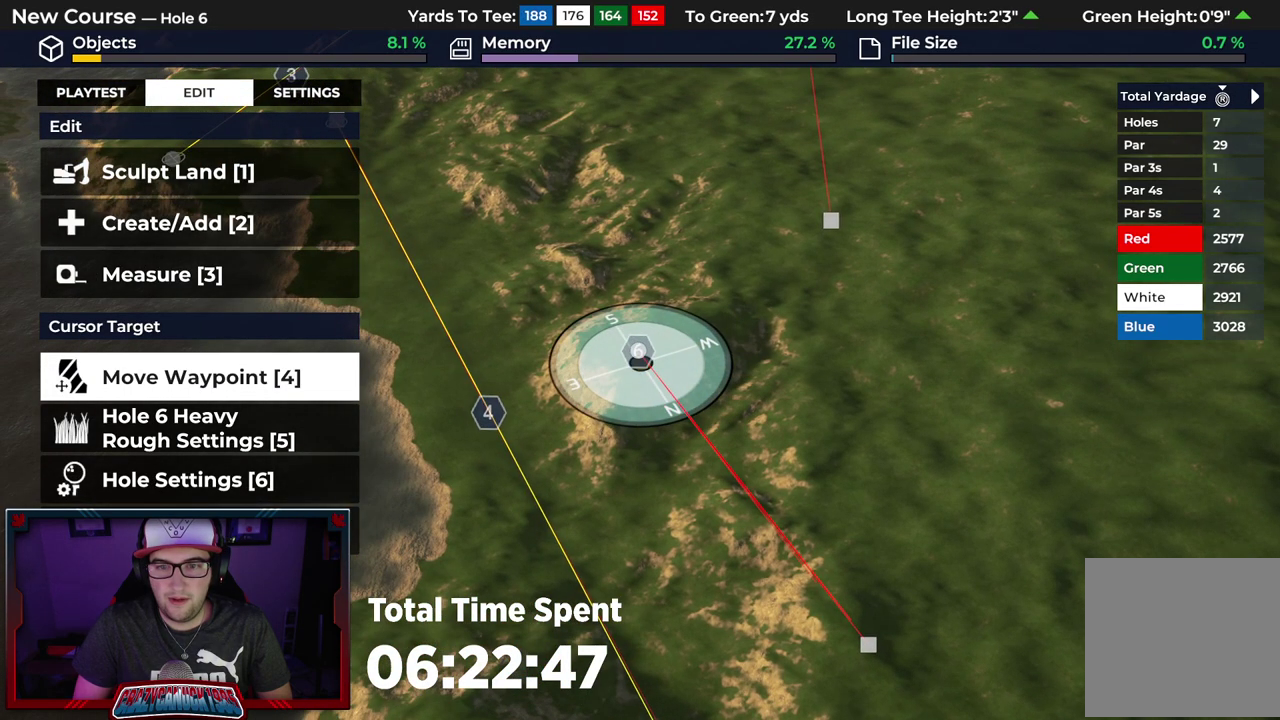
{"dt_ms": 500, "buttons": [], "left_stick": "center", "right_stick": "center", "events": []}
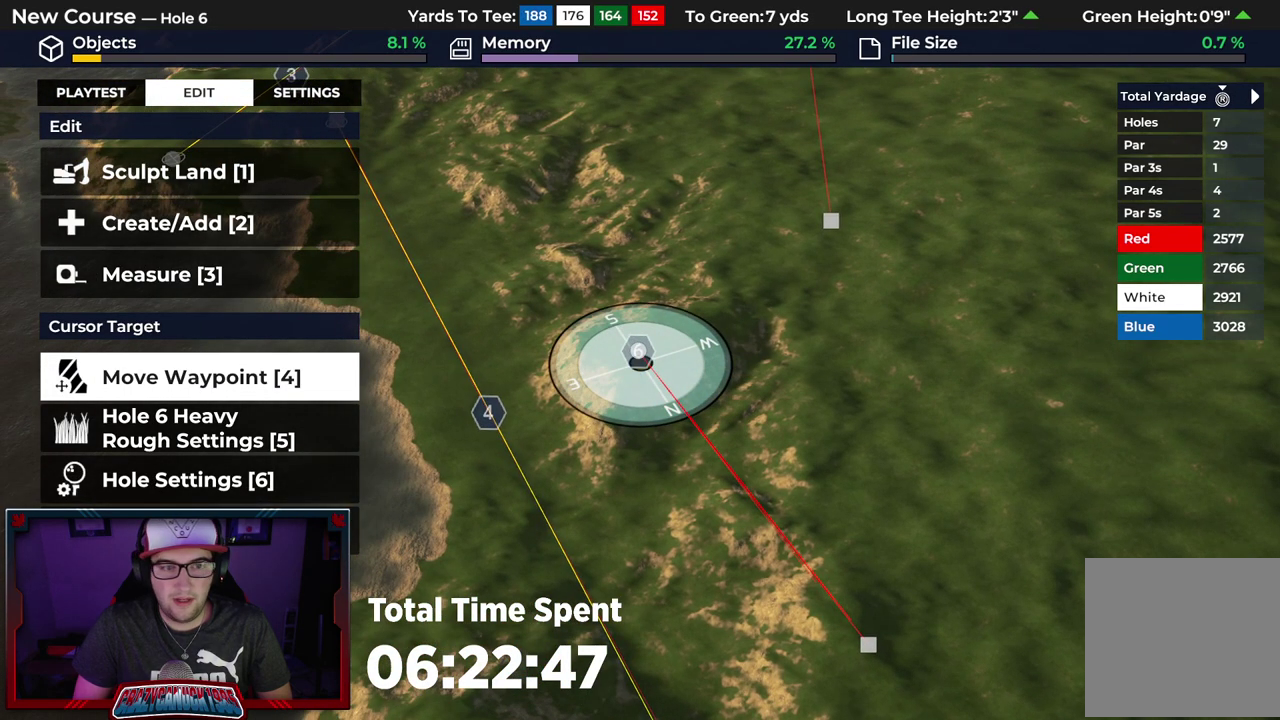
{"dt_ms": 500, "buttons": [], "left_stick": "center", "right_stick": "center", "events": []}
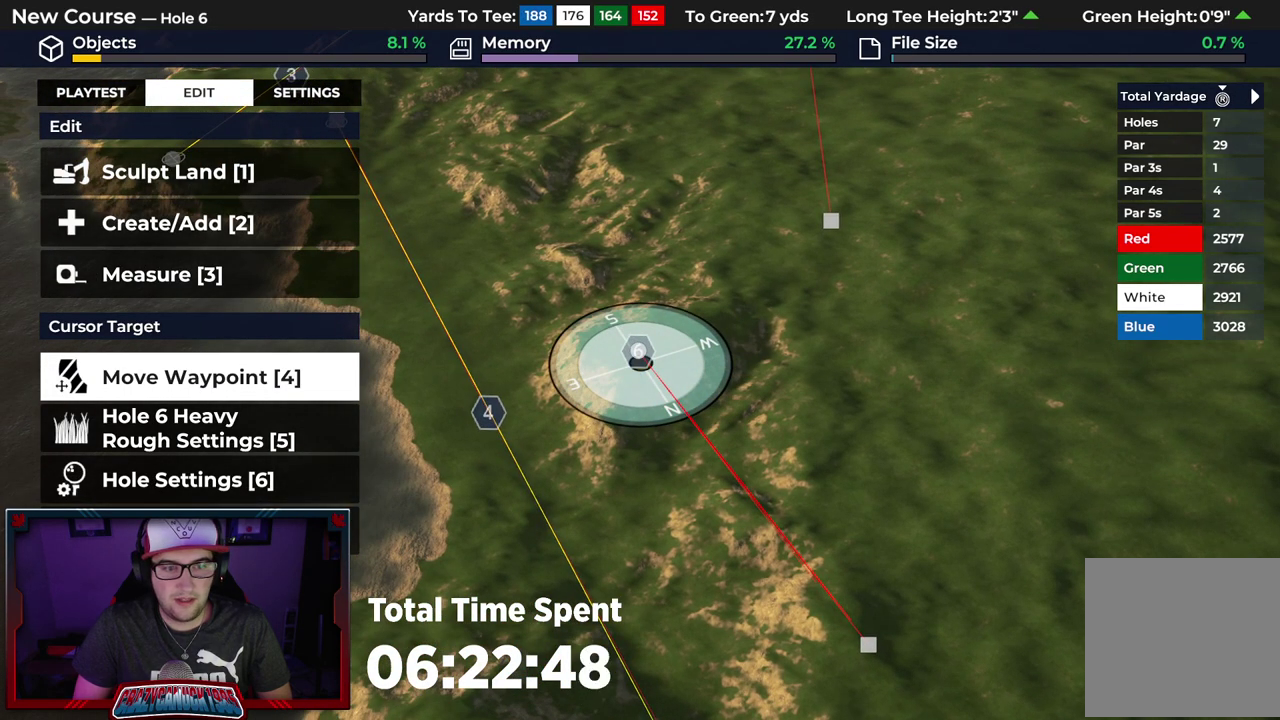
{"dt_ms": 400, "buttons": [], "left_stick": "center", "right_stick": "center", "events": [[17, "DPAD_DOWN", "down"], [133, "DPAD_DOWN", "up"], [217, "DPAD_DOWN", "down"], [333, "DPAD_DOWN", "up"]]}
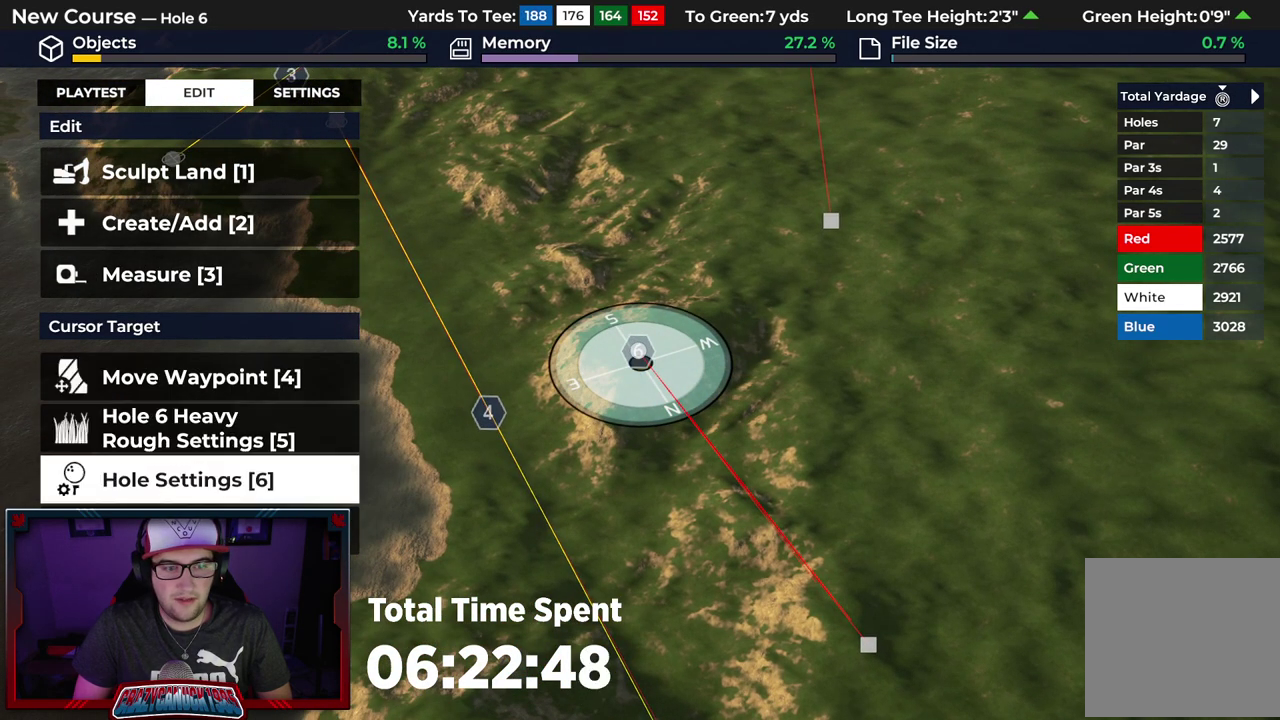
{"dt_ms": 600, "buttons": ["A"], "left_stick": "center", "right_stick": "center", "events": [[583, "A", "down"]]}
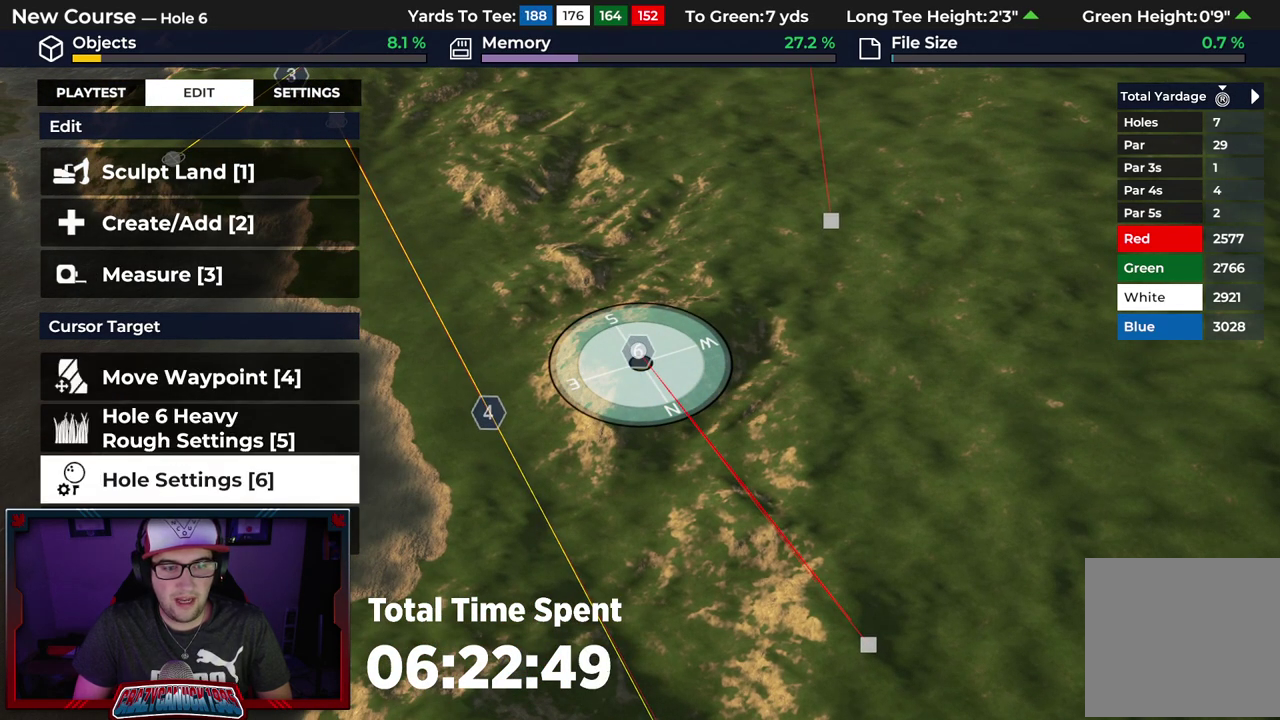
{"dt_ms": 500, "buttons": ["DPAD_DOWN"], "left_stick": "center", "right_stick": "center", "events": [[100, "A", "up"], [467, "DPAD_DOWN", "down"]]}
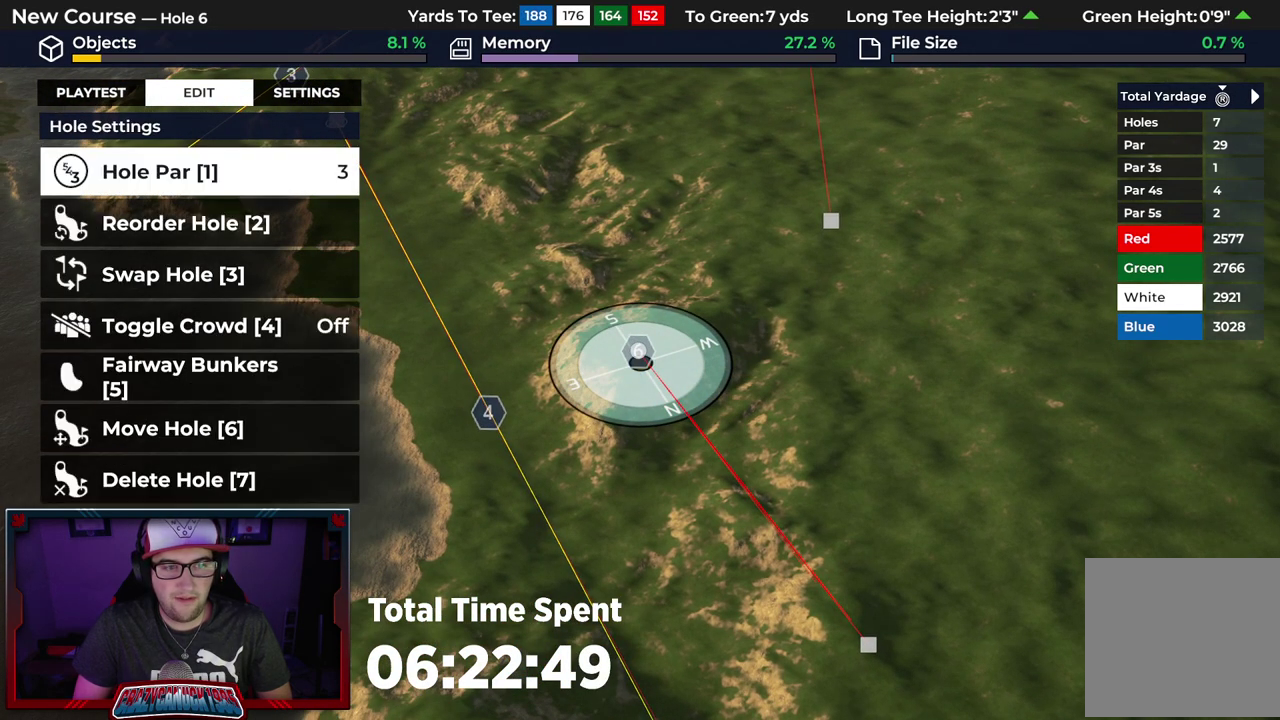
{"dt_ms": 300, "buttons": [], "left_stick": "center", "right_stick": "center", "events": [[117, "DPAD_DOWN", "up"], [167, "A", "down"], [300, "A", "up"]]}